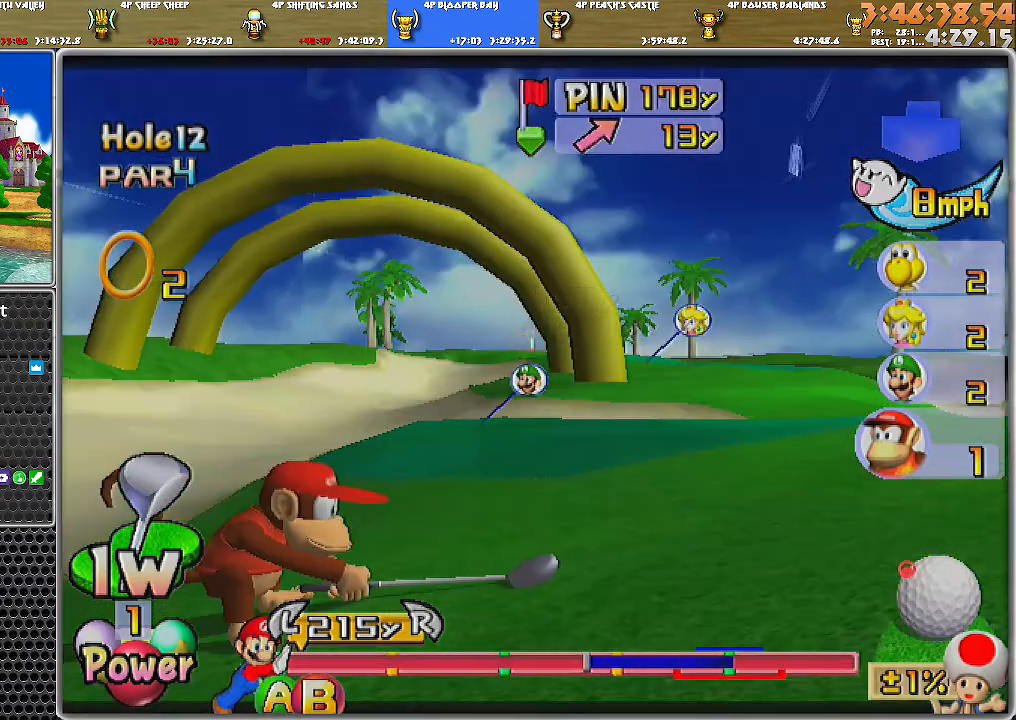
Gameplay with a controller (Nintendo layout); each line is a JSON object with the inputs held at the frame after it. "events" lists button and stick changes between this image and that frame as [ms after this image, input, new state], when the widget could be followed in between. Not read: L2 L3 R1 R2 R3.
{"buttons": [], "left_stick": "up-left", "right_stick": "center", "events": []}
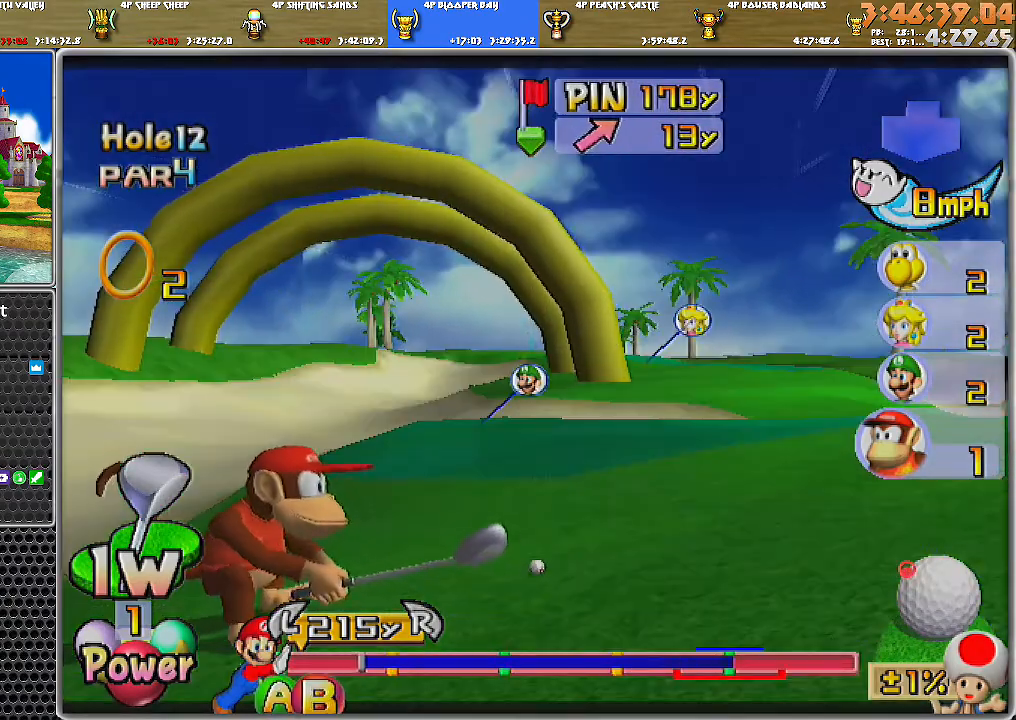
{"buttons": [], "left_stick": "up-left", "right_stick": "center", "events": [[84, "B", "down"], [184, "B", "up"]]}
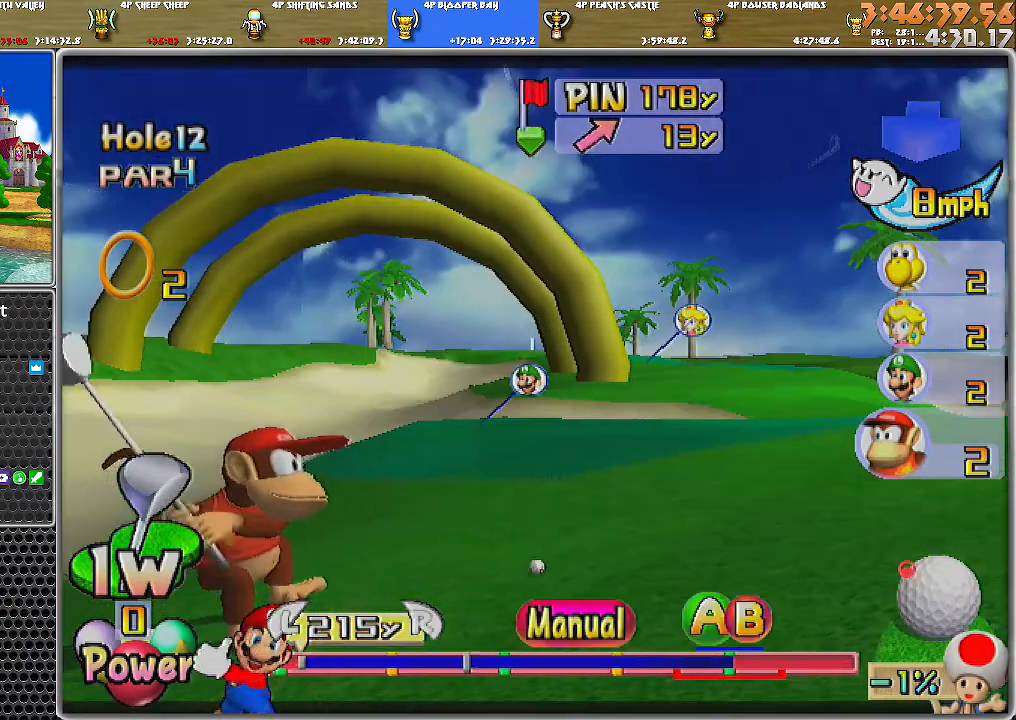
{"buttons": [], "left_stick": "up-left", "right_stick": "center", "events": []}
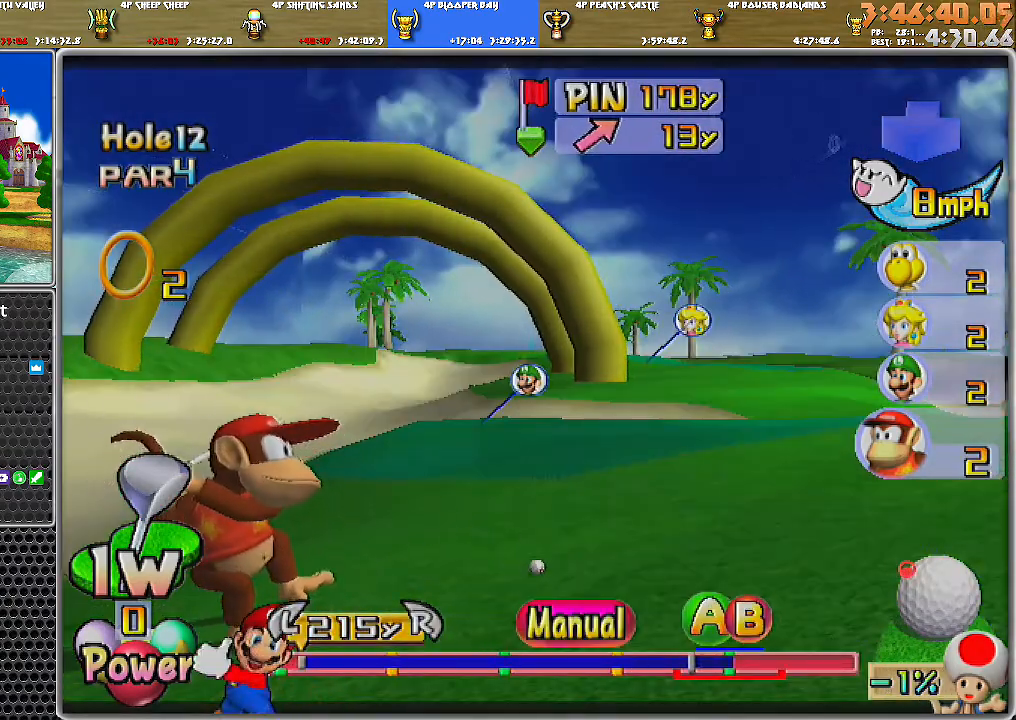
{"buttons": [], "left_stick": "up-left", "right_stick": "center", "events": [[34, "A", "down"], [84, "B", "down"], [317, "A", "up"], [317, "B", "up"]]}
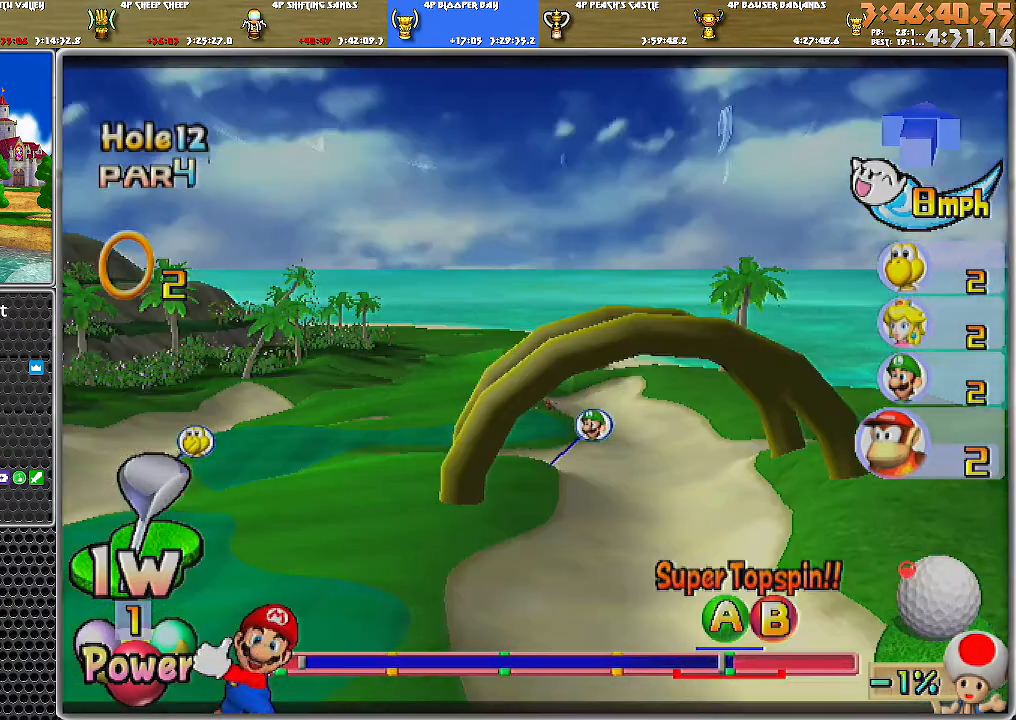
{"buttons": ["A"], "left_stick": "up-left", "right_stick": "center", "events": [[183, "A", "down"]]}
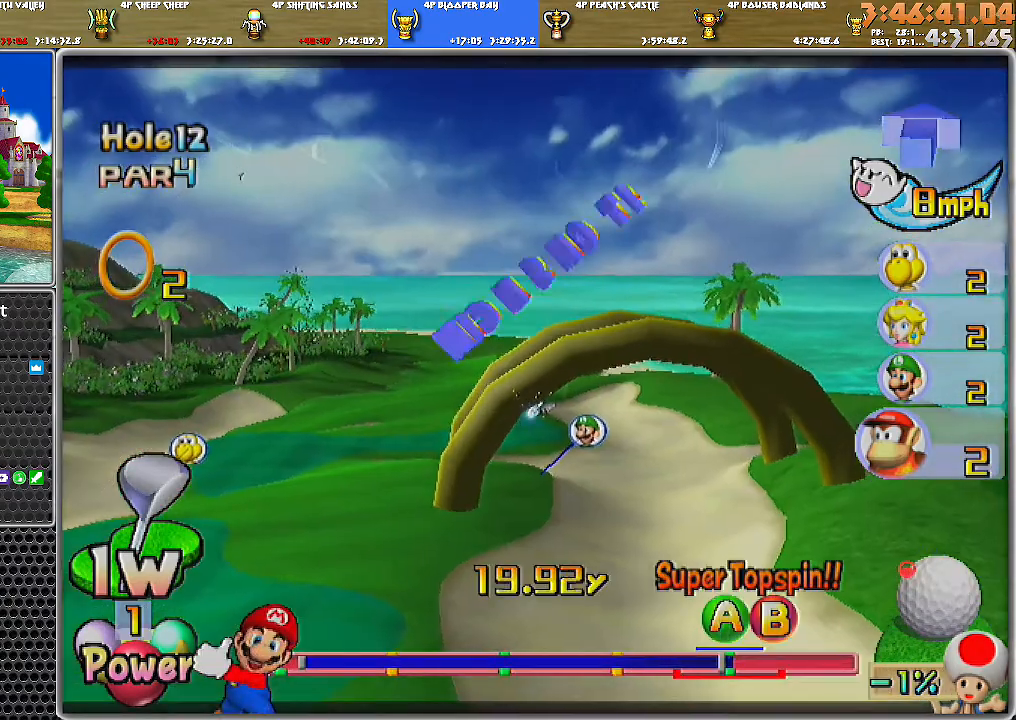
{"buttons": ["A"], "left_stick": "up-left", "right_stick": "center", "events": []}
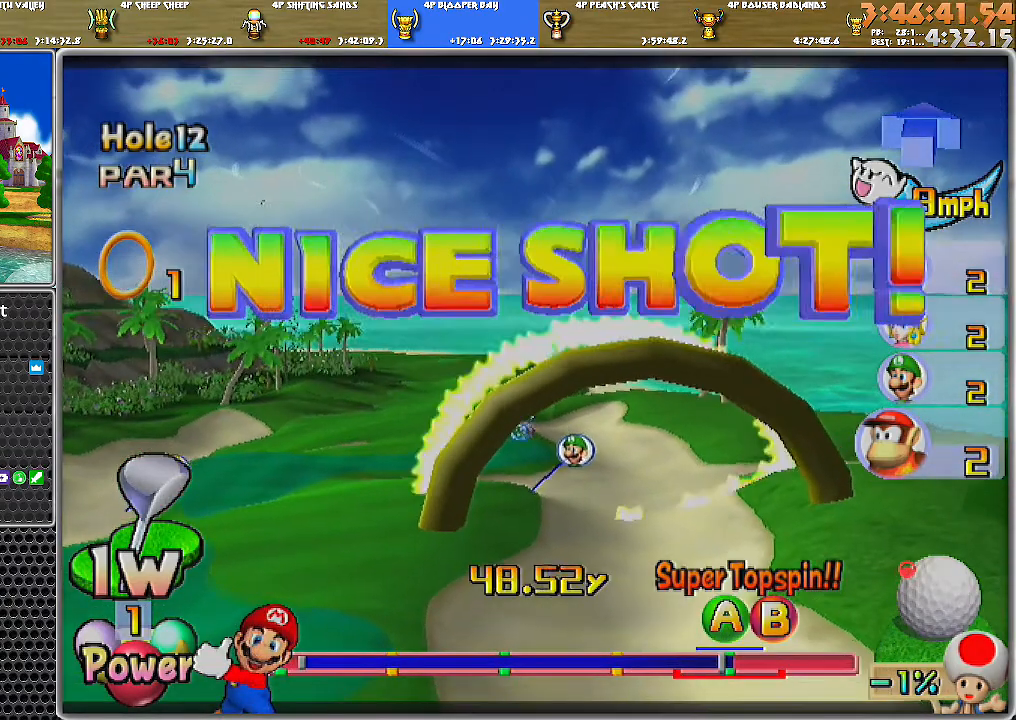
{"buttons": ["A"], "left_stick": "up-left", "right_stick": "center", "events": []}
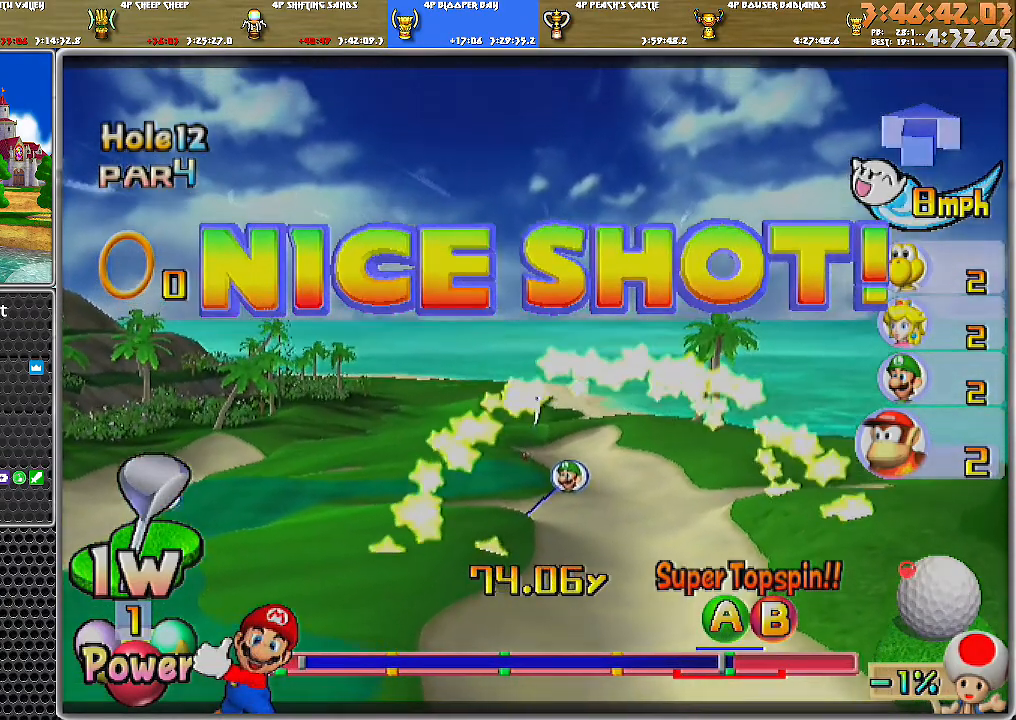
{"buttons": ["A"], "left_stick": "up-left", "right_stick": "center", "events": []}
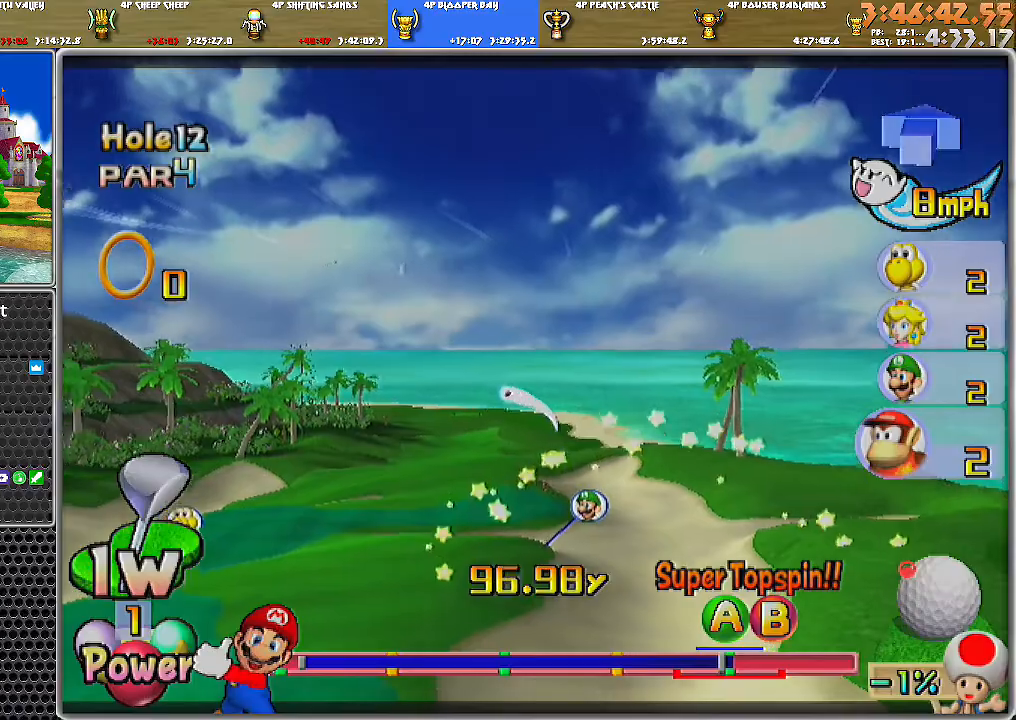
{"buttons": ["A"], "left_stick": "up-left", "right_stick": "center", "events": []}
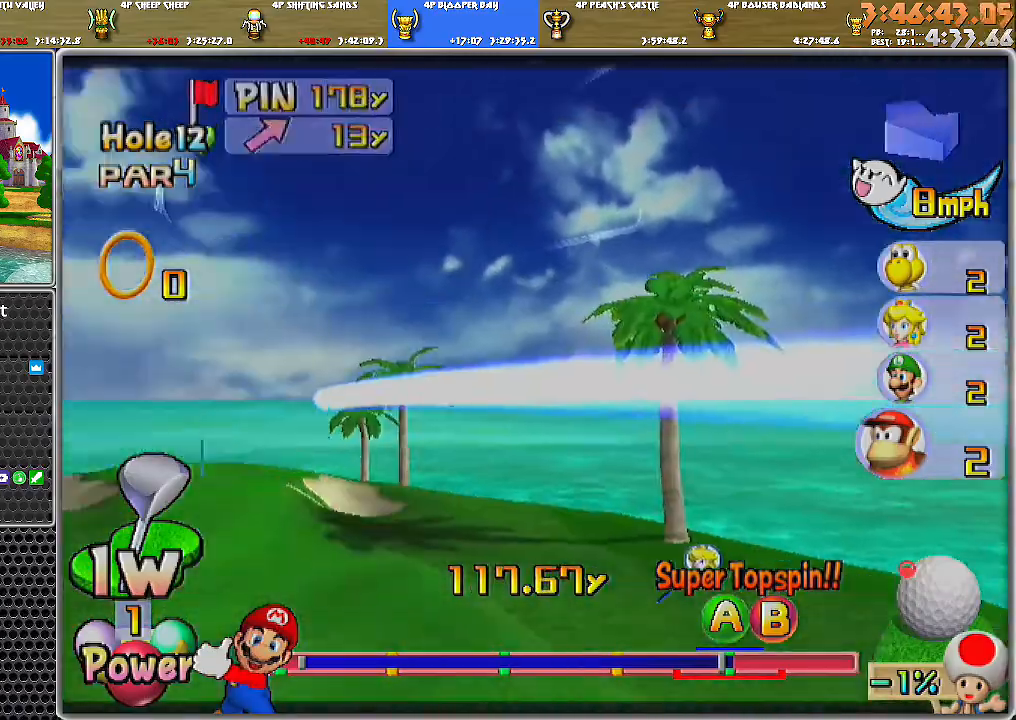
{"buttons": ["A"], "left_stick": "up-left", "right_stick": "center", "events": []}
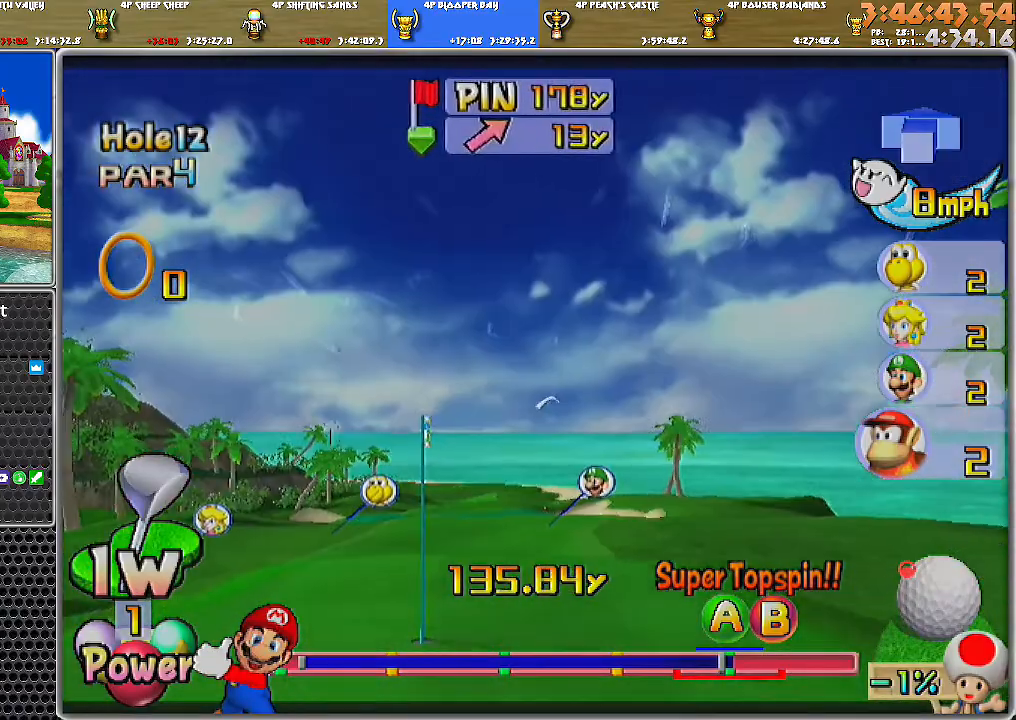
{"buttons": ["A"], "left_stick": "up-right", "right_stick": "center", "events": [[484, "left_stick", "up-right"]]}
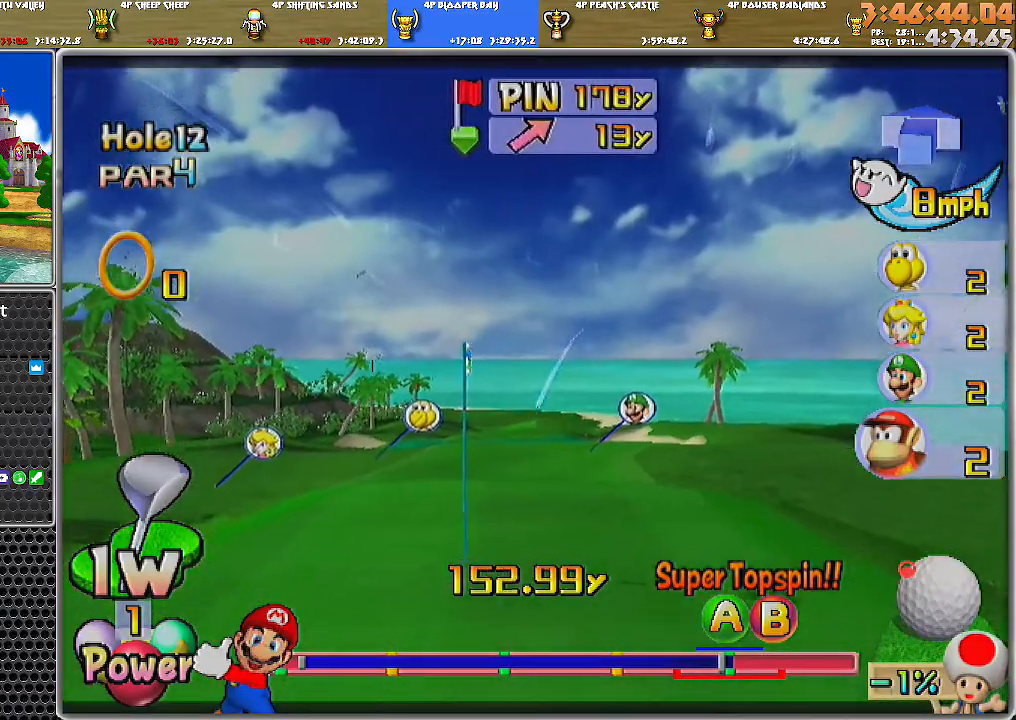
{"buttons": ["A"], "left_stick": "up-right", "right_stick": "center", "events": []}
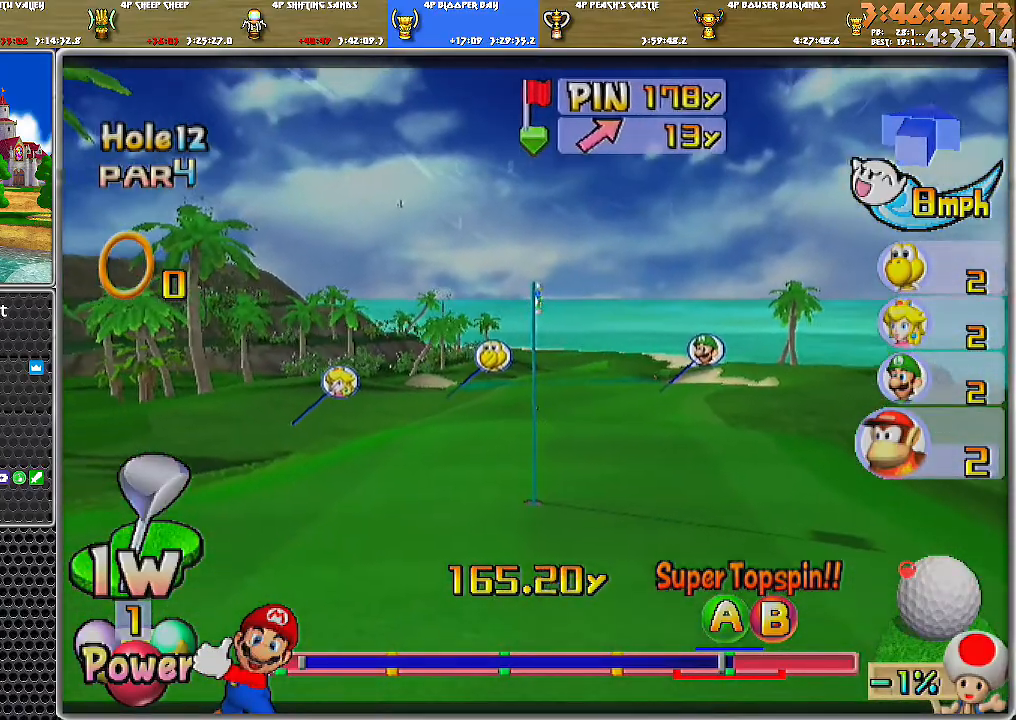
{"buttons": ["A"], "left_stick": "center", "right_stick": "center", "events": [[484, "left_stick", "center"]]}
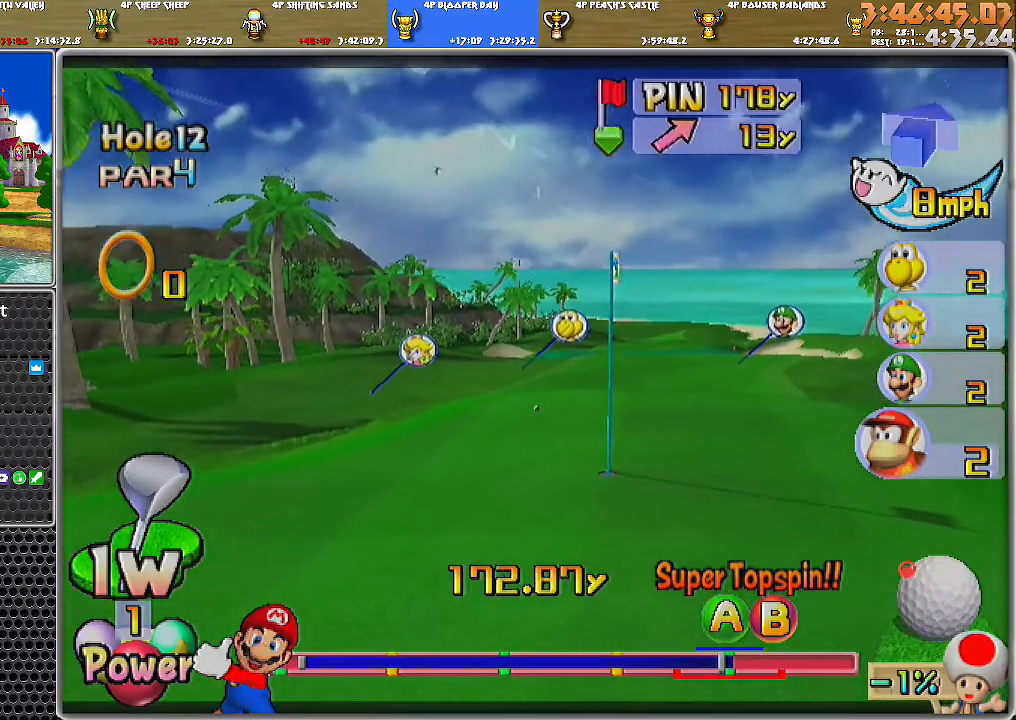
{"buttons": ["A"], "left_stick": "center", "right_stick": "center", "events": []}
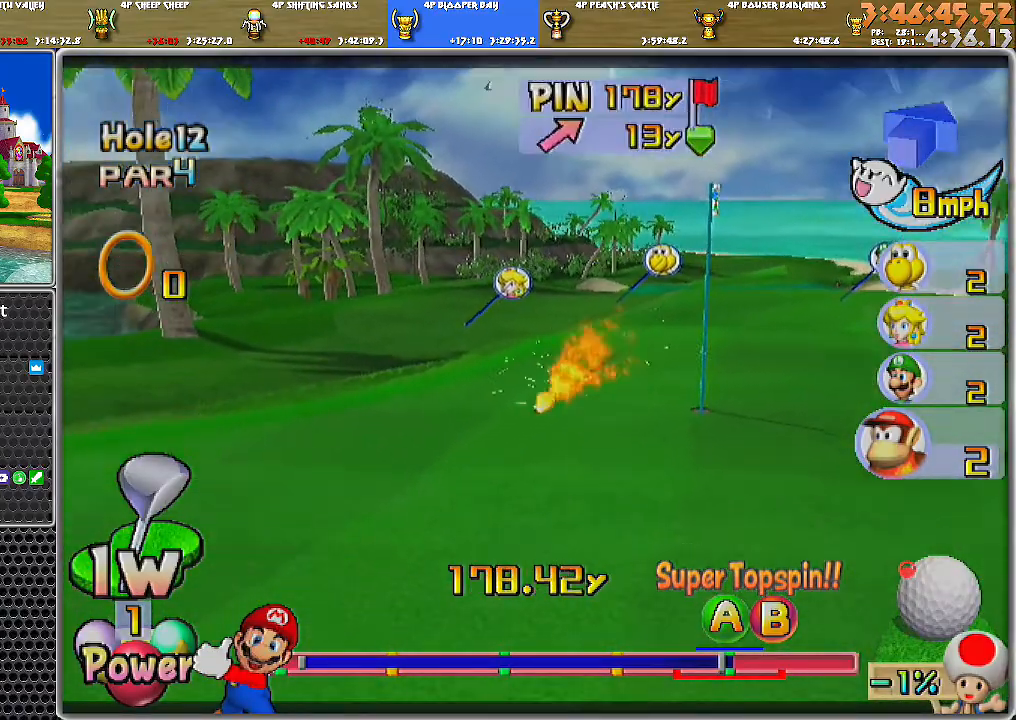
{"buttons": ["A"], "left_stick": "center", "right_stick": "center", "events": []}
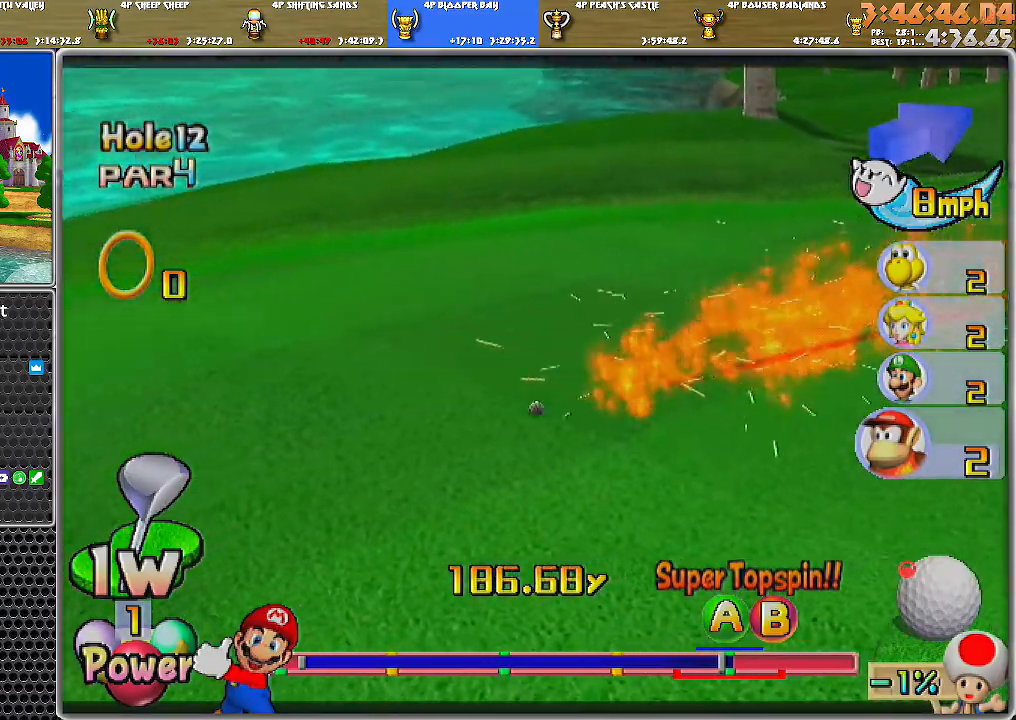
{"buttons": ["A"], "left_stick": "center", "right_stick": "center", "events": [[233, "A", "up"], [283, "A", "down"], [350, "A", "up"], [383, "A", "down"], [483, "A", "up"], [500, "A", "down"]]}
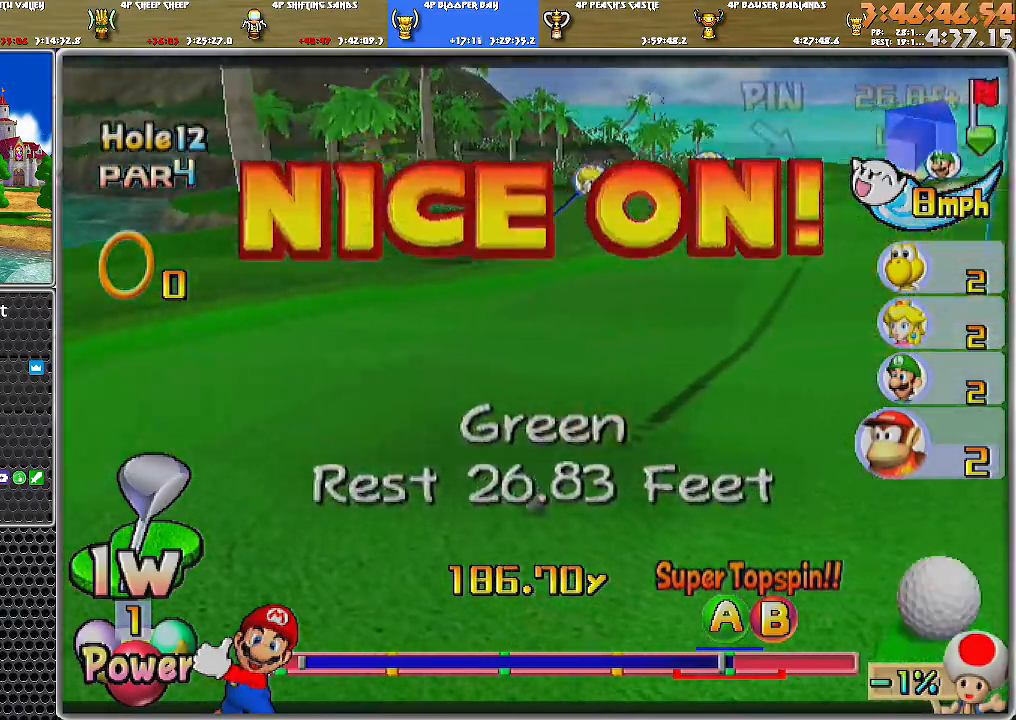
{"buttons": [], "left_stick": "center", "right_stick": "center", "events": [[67, "A", "up"], [134, "A", "down"], [317, "A", "up"]]}
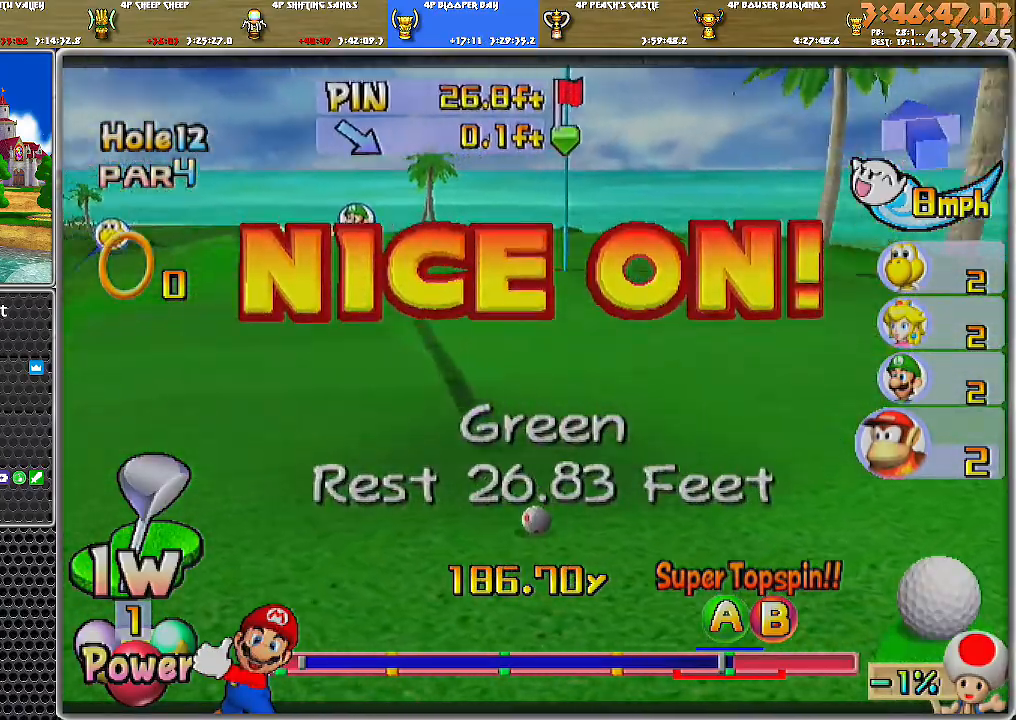
{"buttons": [], "left_stick": "up", "right_stick": "center", "events": [[100, "left_stick", "up"]]}
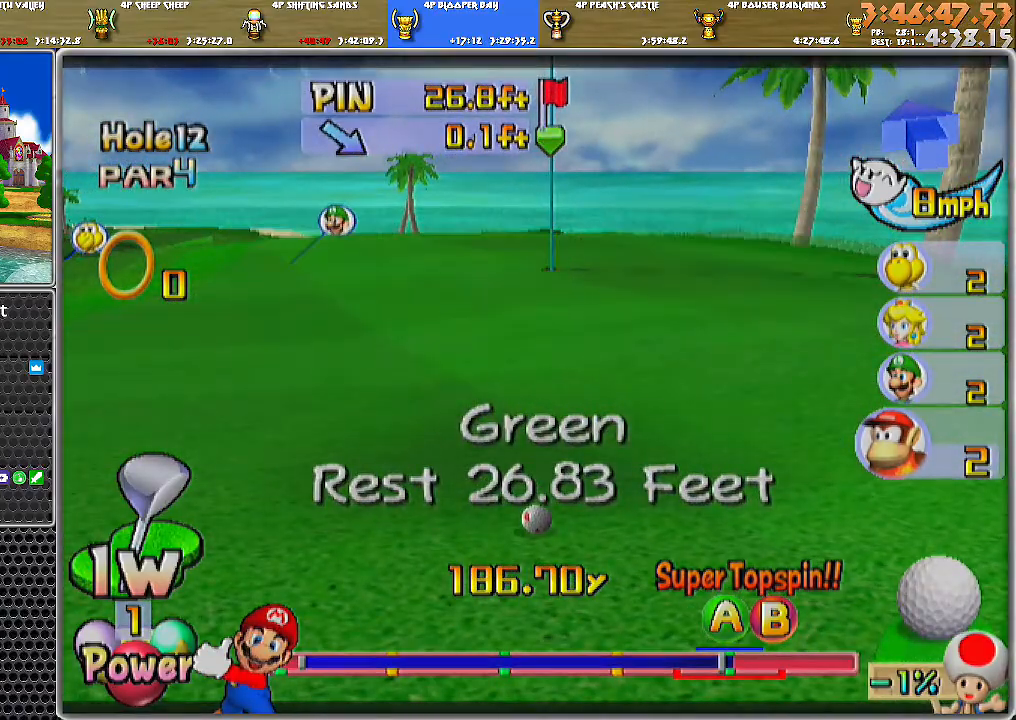
{"buttons": [], "left_stick": "up", "right_stick": "center", "events": []}
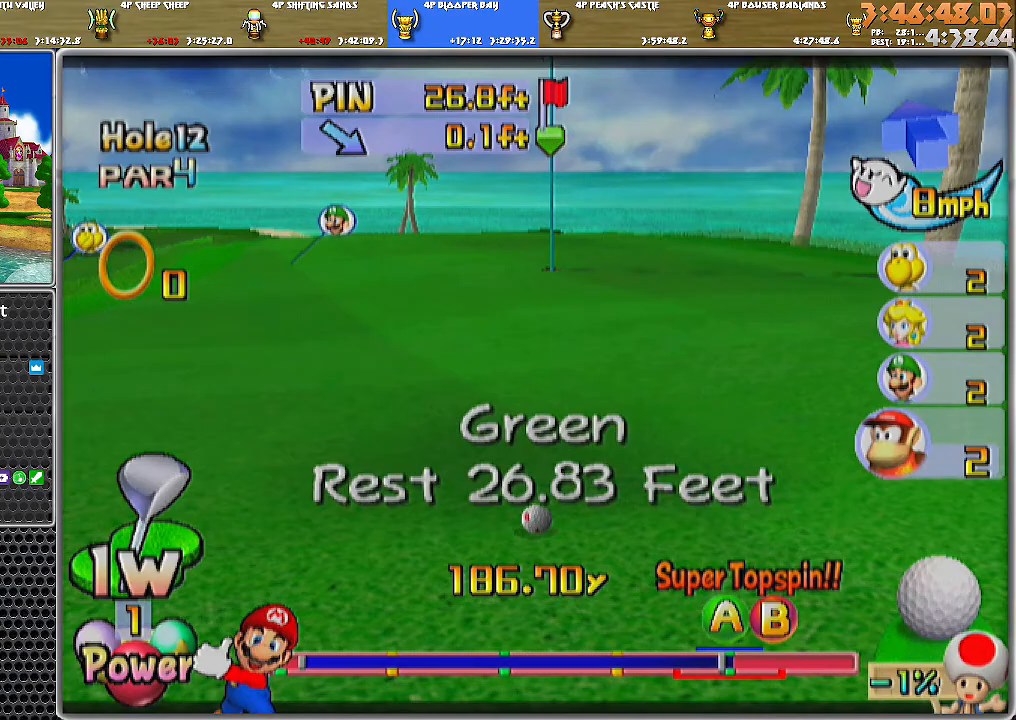
{"buttons": [], "left_stick": "up", "right_stick": "center", "events": []}
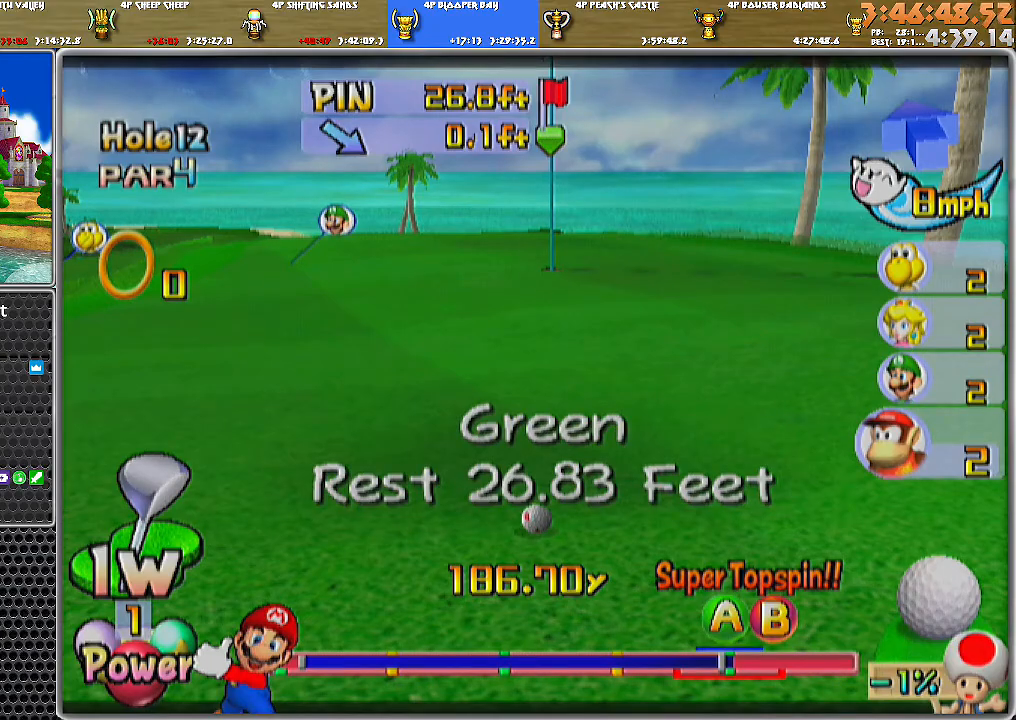
{"buttons": [], "left_stick": "center", "right_stick": "center", "events": [[284, "left_stick", "center"]]}
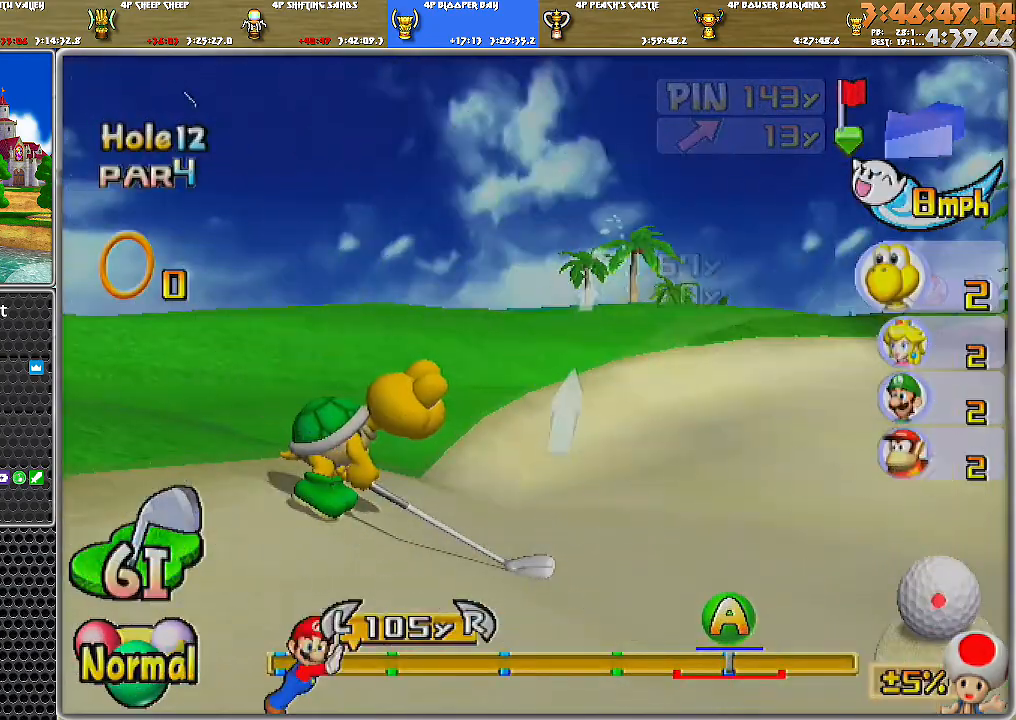
{"buttons": [], "left_stick": "right", "right_stick": "center", "events": [[183, "X", "down"], [283, "X", "up"], [283, "left_stick", "right"]]}
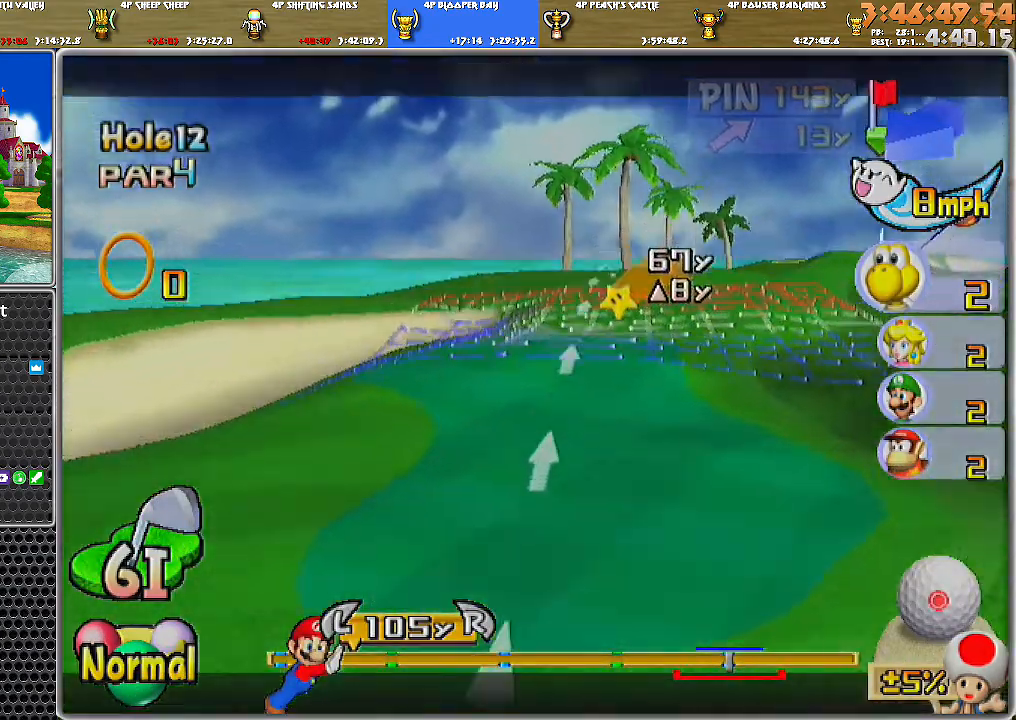
{"buttons": ["B"], "left_stick": "center", "right_stick": "center", "events": [[434, "B", "down"], [467, "left_stick", "center"]]}
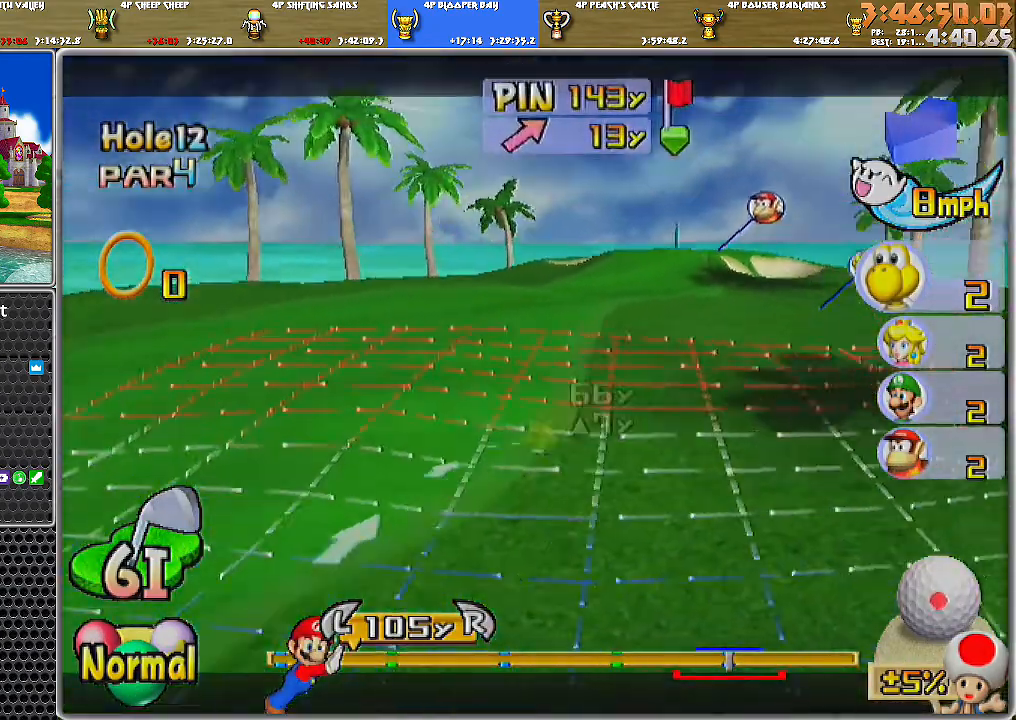
{"buttons": [], "left_stick": "up", "right_stick": "center", "events": [[33, "B", "up"], [100, "left_stick", "up"]]}
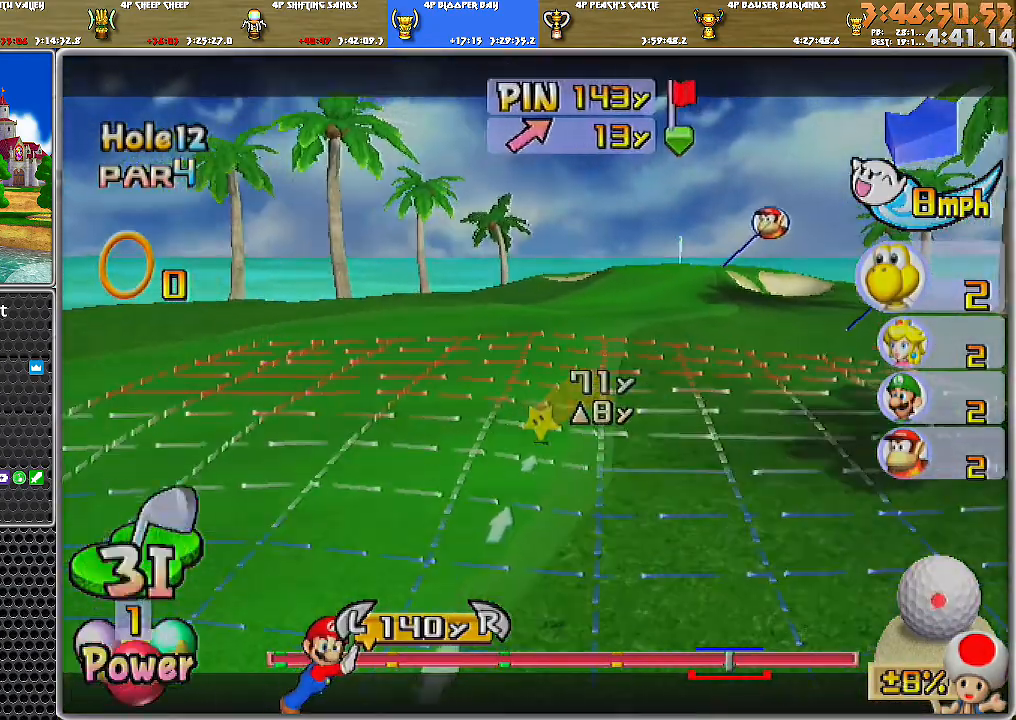
{"buttons": [], "left_stick": "center", "right_stick": "center", "events": [[217, "left_stick", "center"]]}
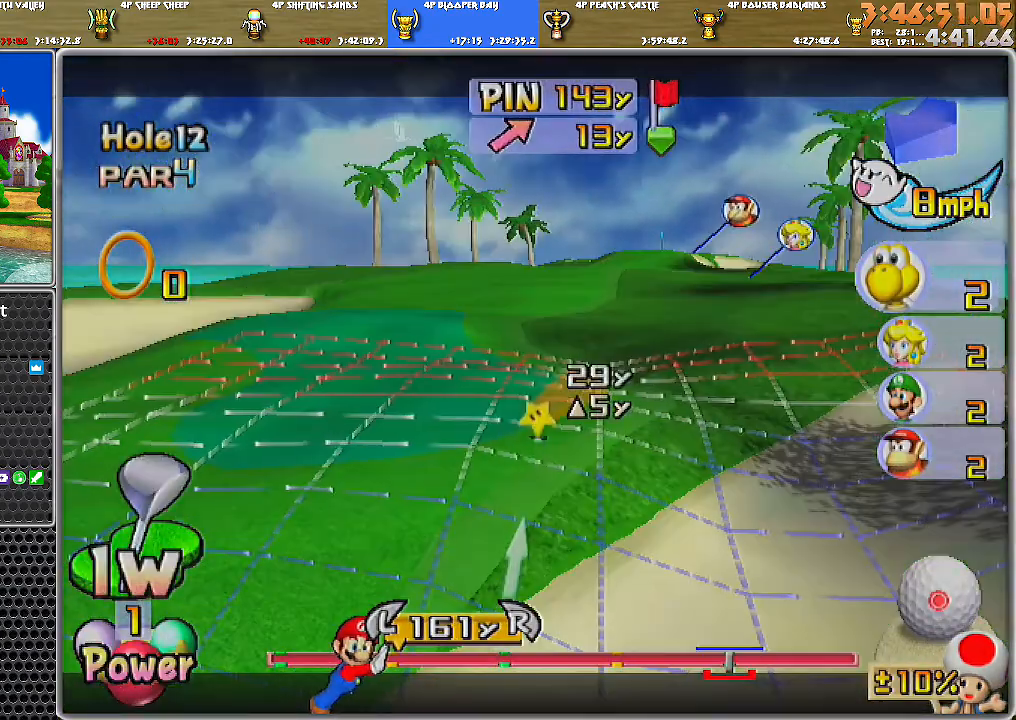
{"buttons": ["DPAD_DOWN"], "left_stick": "center", "right_stick": "center", "events": [[166, "left_stick", "down"], [283, "left_stick", "center"], [500, "DPAD_DOWN", "down"]]}
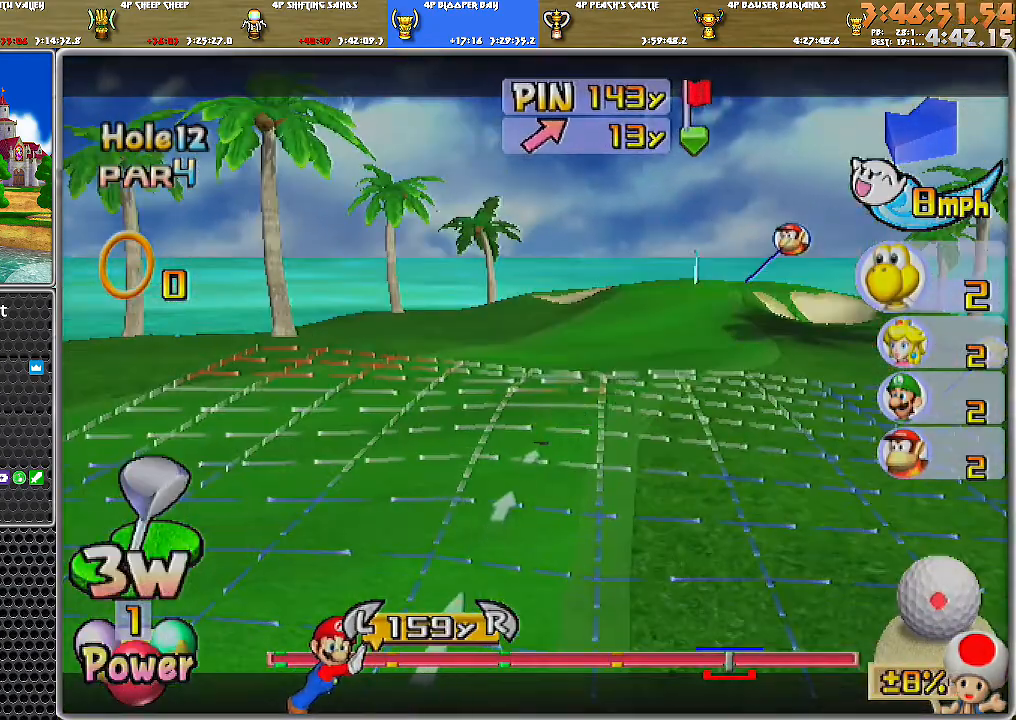
{"buttons": ["DPAD_DOWN"], "left_stick": "center", "right_stick": "center", "events": []}
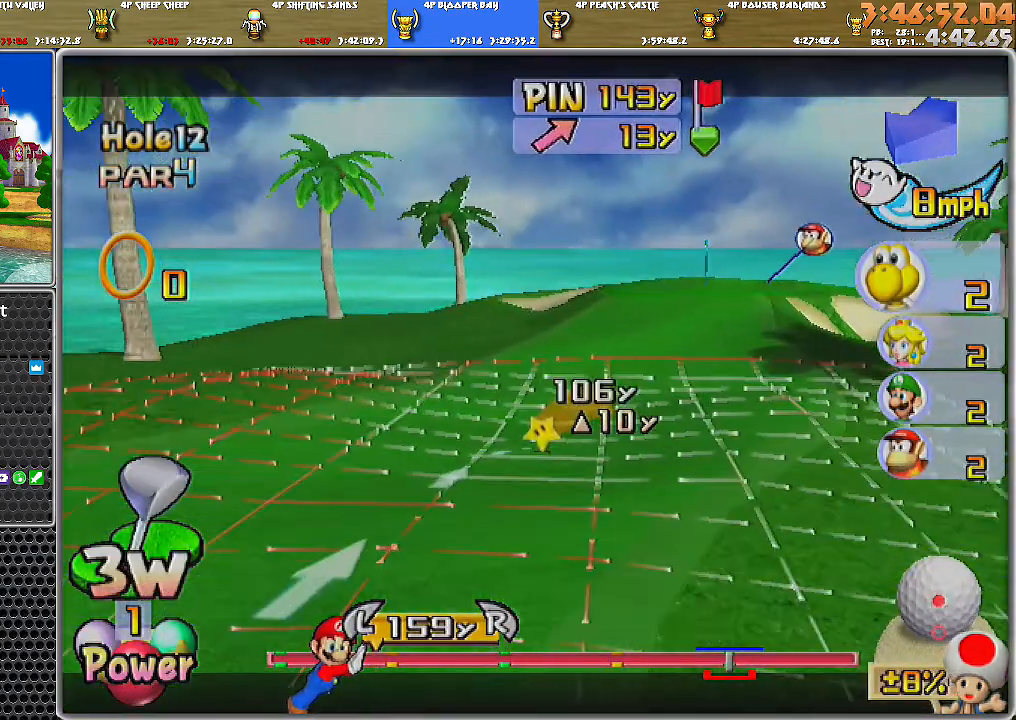
{"buttons": [], "left_stick": "center", "right_stick": "center", "events": [[100, "DPAD_DOWN", "up"], [250, "left_stick", "right"], [500, "left_stick", "center"]]}
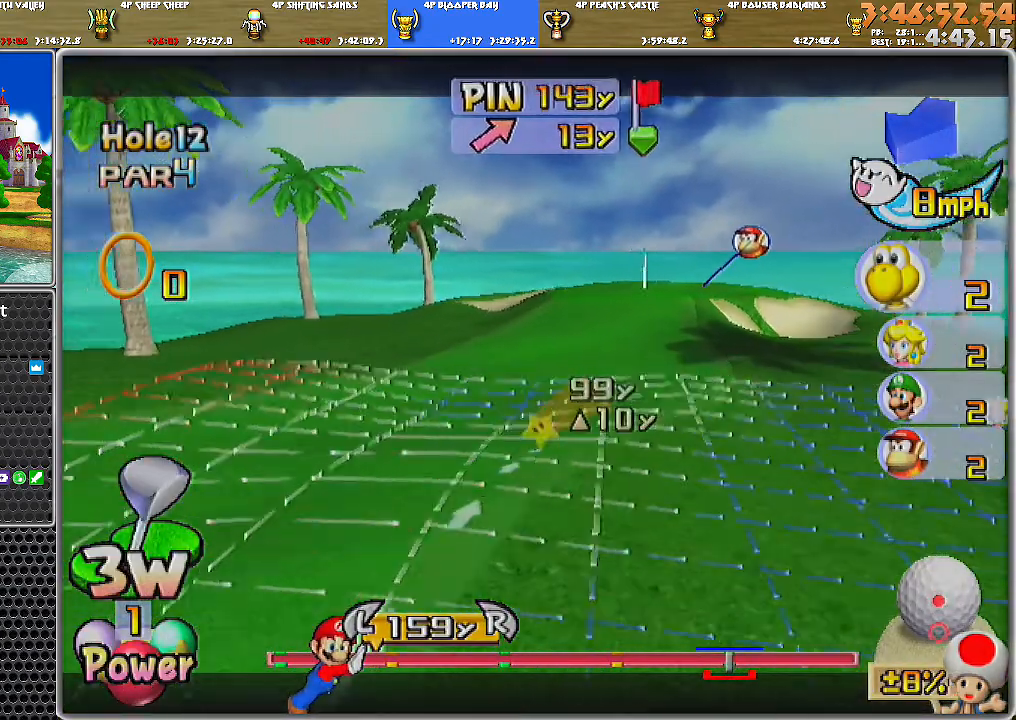
{"buttons": [], "left_stick": "center", "right_stick": "center", "events": [[117, "left_stick", "left"], [250, "left_stick", "center"]]}
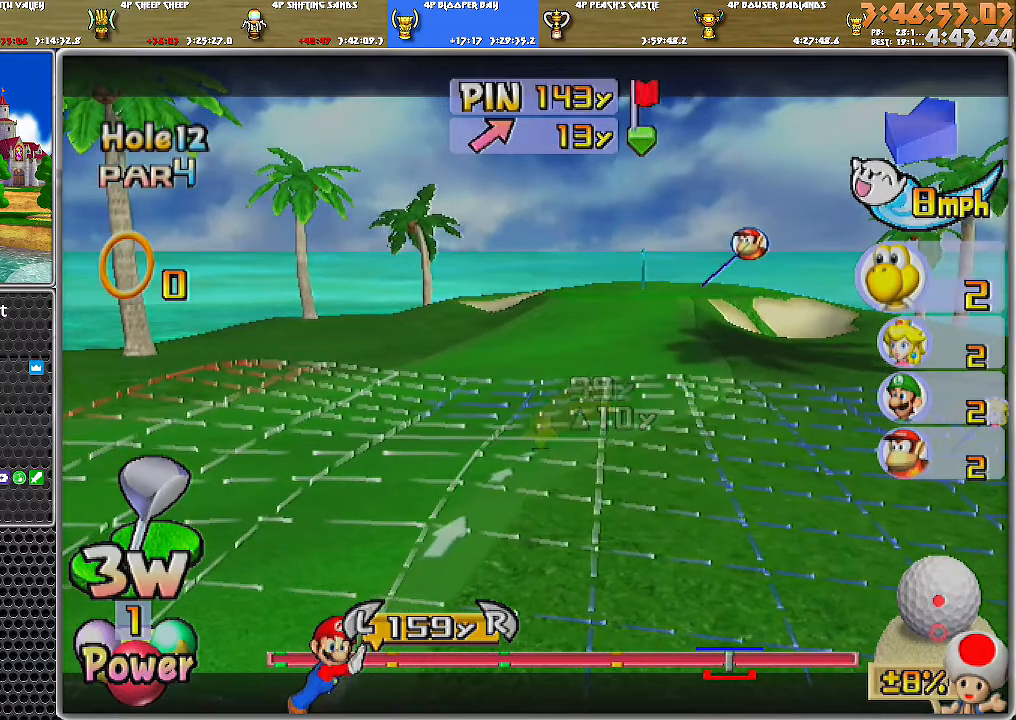
{"buttons": [], "left_stick": "left", "right_stick": "center", "events": [[216, "left_stick", "left"], [350, "left_stick", "center"], [433, "left_stick", "left"]]}